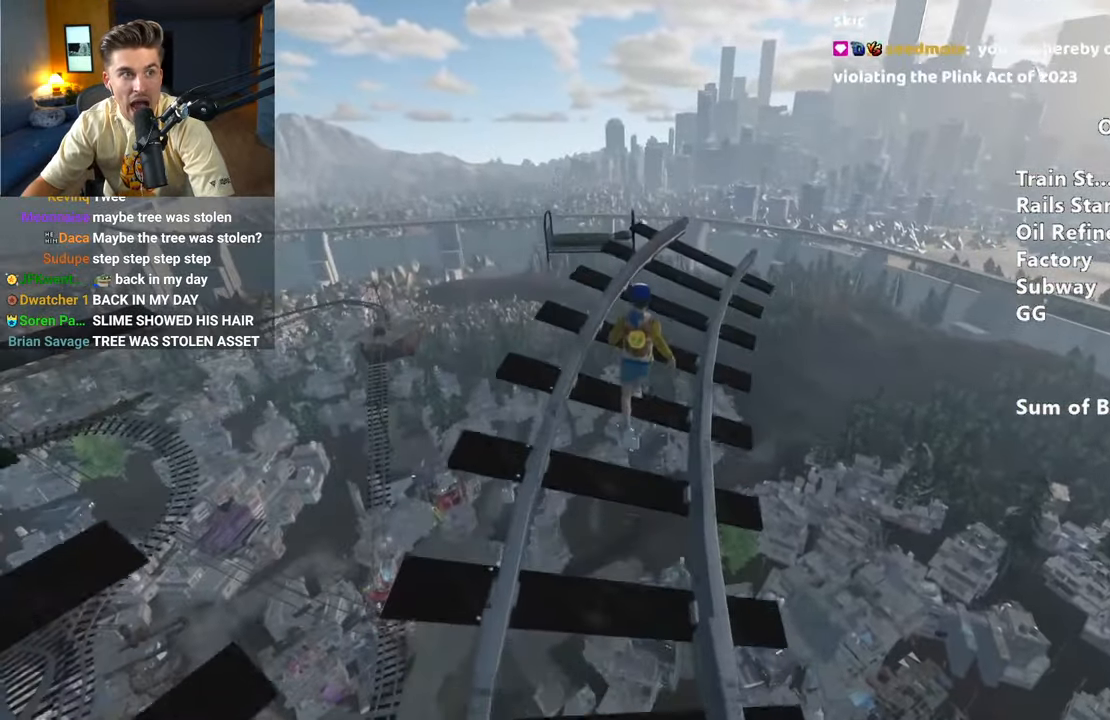
Gameplay with keyboard and mouse; each line is a JSON object with the keys and mouse buttons held at the frame after it. "events" lists presses ("down") and releases ("up") of "a", "alt", "ctrl", "d", "s", "shift", "space", "w", "mouse_left" and "mouse_right" between this image and that frame as [ms after this image, input, new state], when the widget could be followed in between. "mouse_left", "mouse_right" = the "left", "right" buttons of the "mouse" list. No other keys are recorded. Mouse movement is not recorded.
{"keys": ["shift", "w"], "mouse": [], "events": [[67, "w", "up"], [200, "s", "down"], [250, "s", "up"], [483, "w", "down"]]}
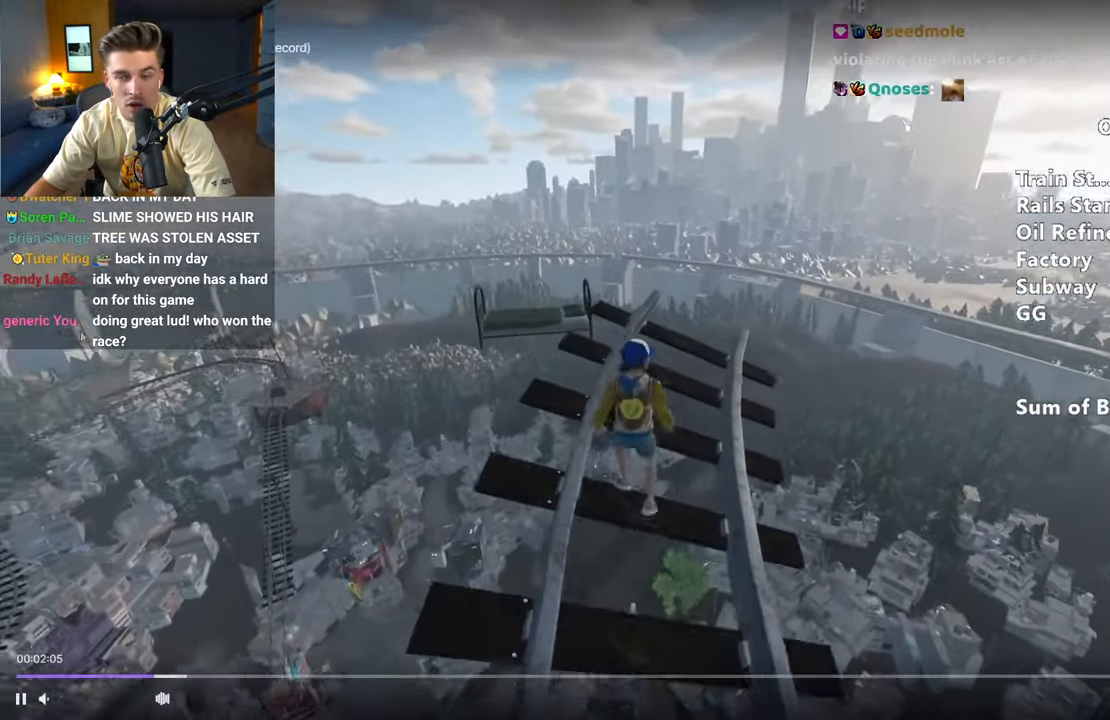
{"keys": ["a", "shift"], "mouse": [], "events": [[83, "space", "down"], [217, "space", "up"], [350, "a", "down"], [400, "w", "up"]]}
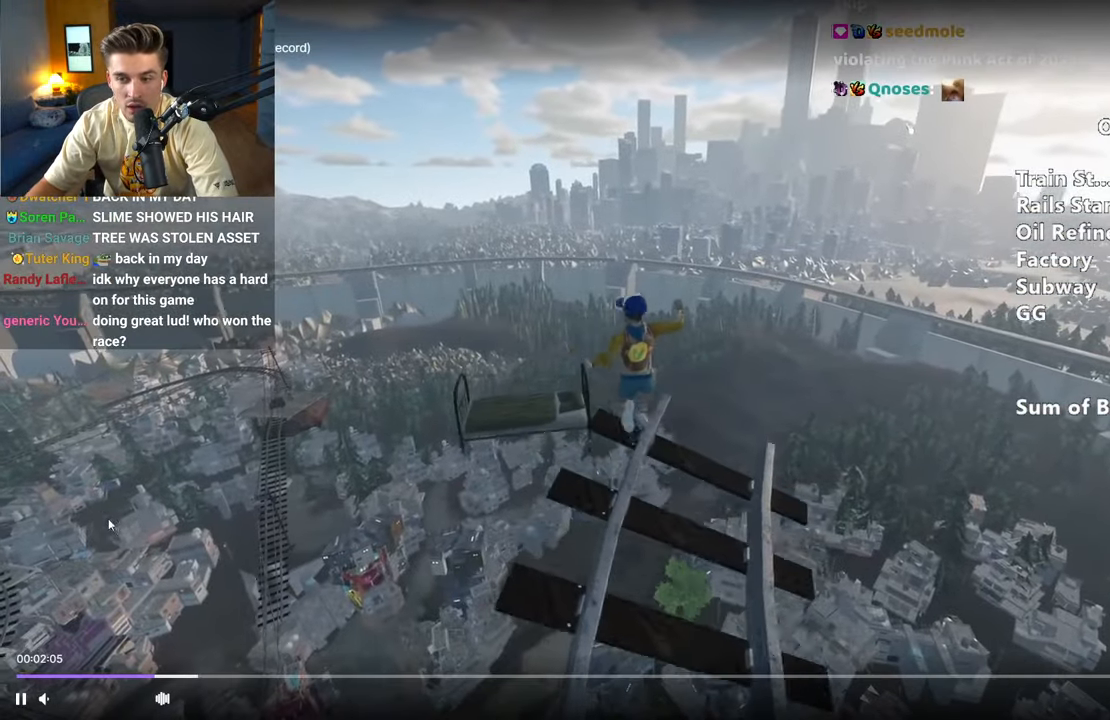
{"keys": ["a", "shift"], "mouse": [], "events": []}
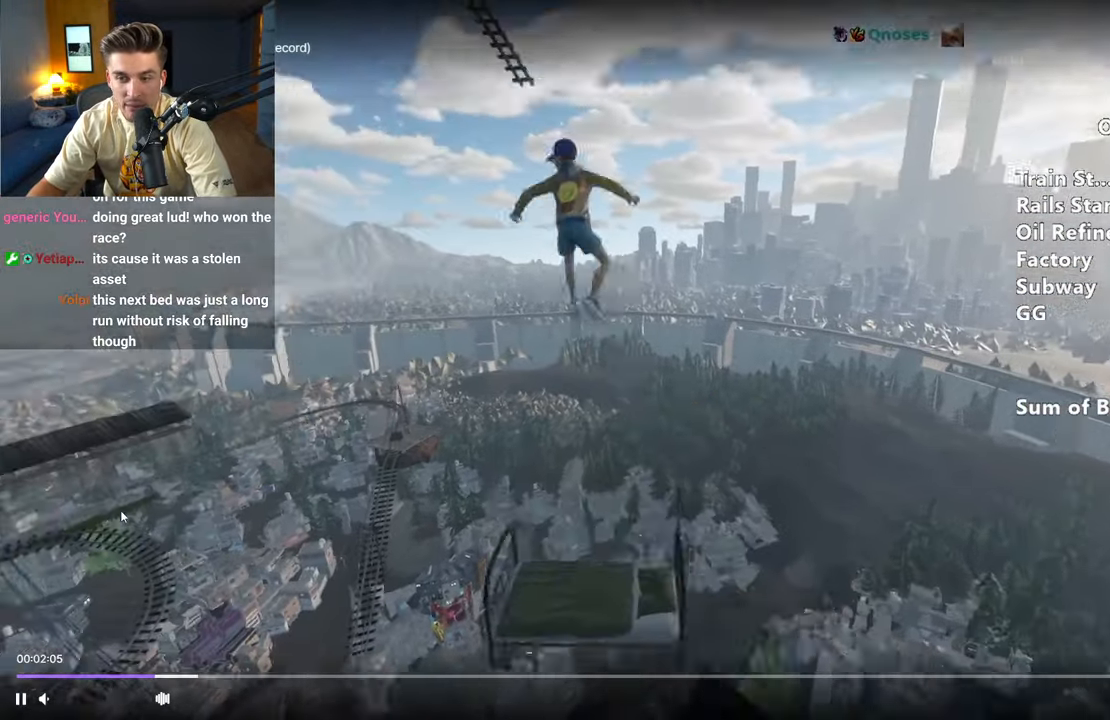
{"keys": ["a", "shift"], "mouse": [], "events": []}
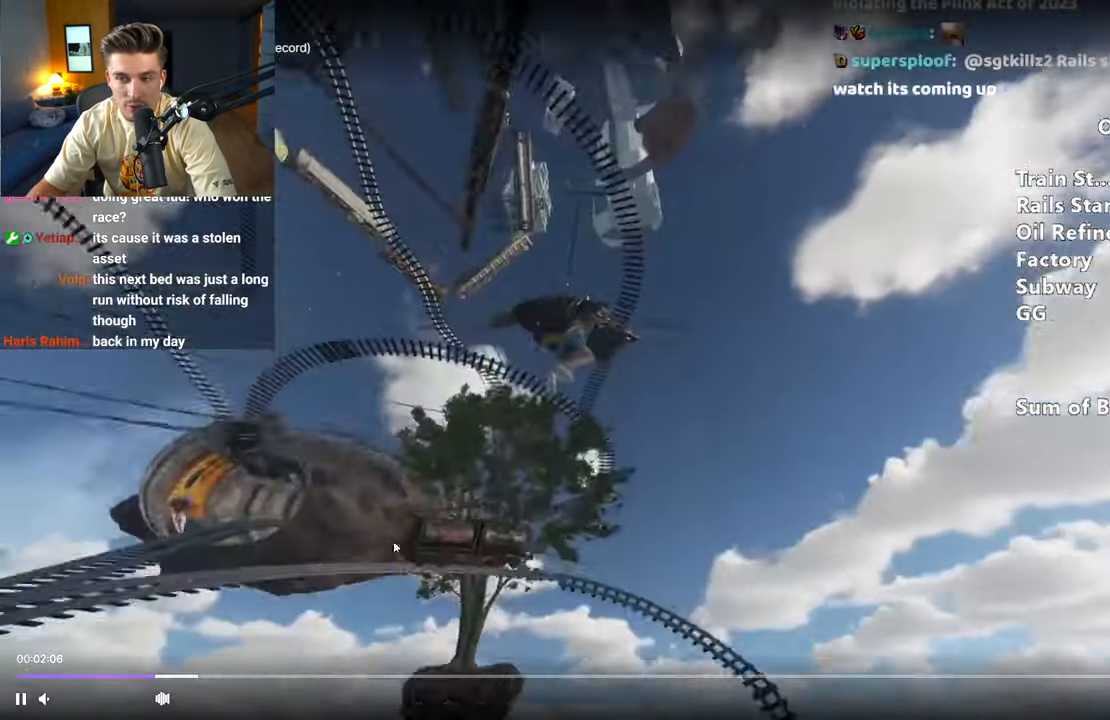
{"keys": ["a", "shift"], "mouse": [], "events": []}
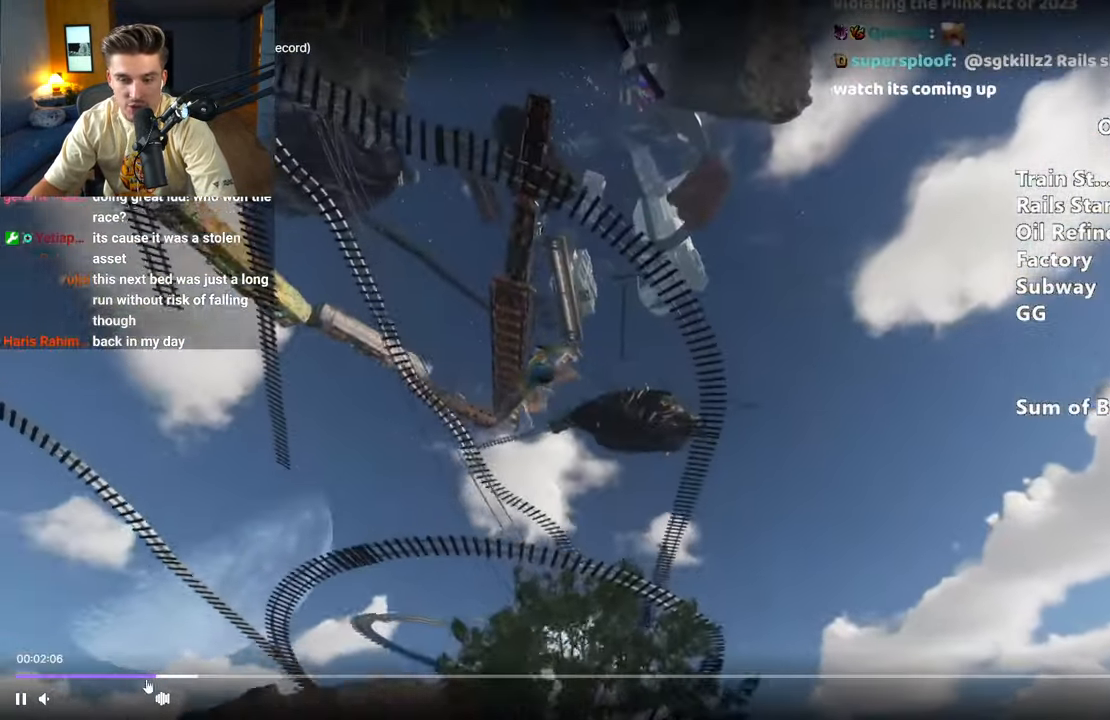
{"keys": ["a", "shift", "w"], "mouse": [], "events": [[350, "w", "down"]]}
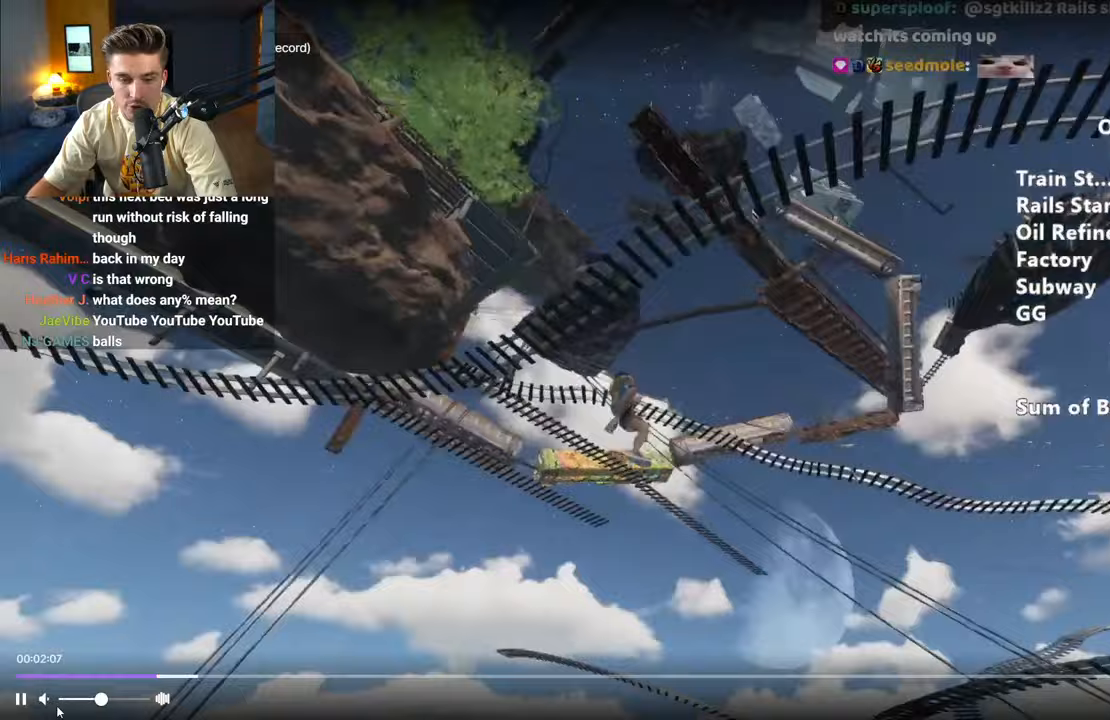
{"keys": ["shift", "w"], "mouse": [], "events": [[367, "a", "up"]]}
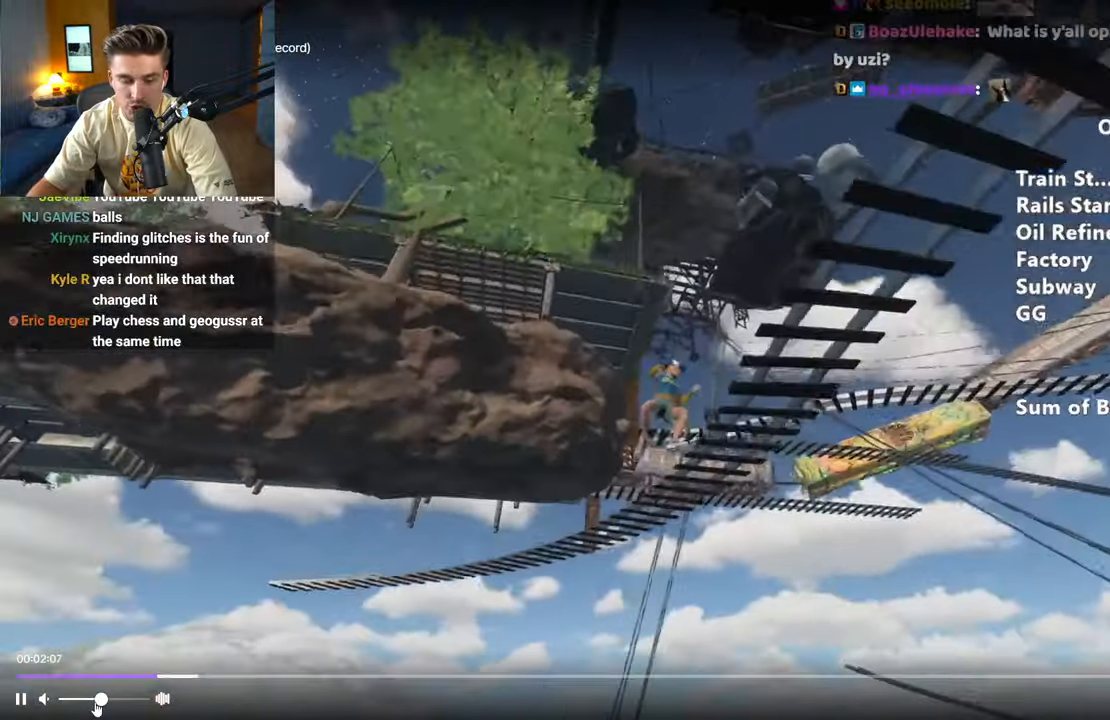
{"keys": ["shift", "w"], "mouse": [], "events": []}
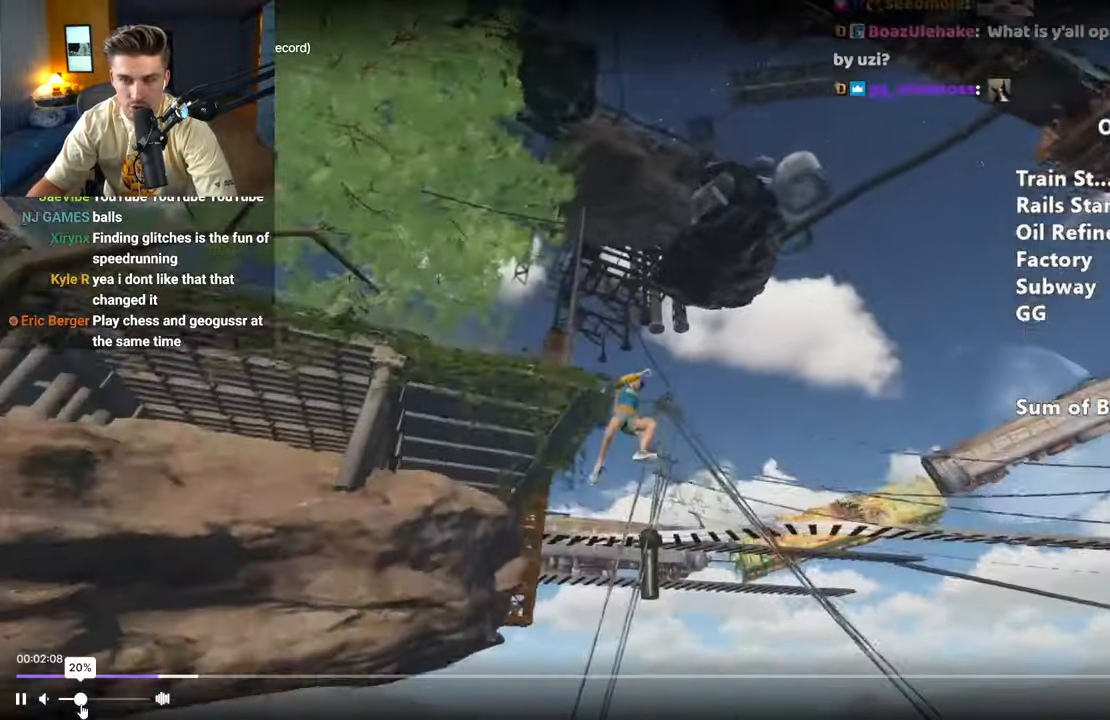
{"keys": ["shift", "w"], "mouse": [], "events": []}
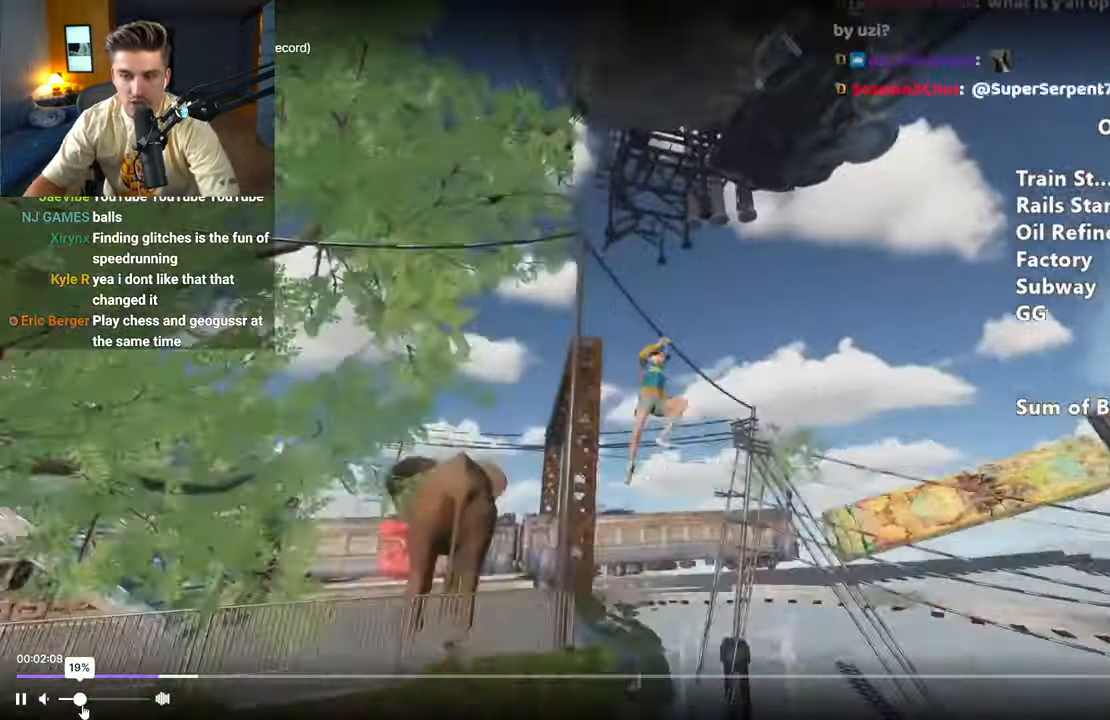
{"keys": ["a", "shift", "w"], "mouse": [], "events": [[83, "a", "down"], [217, "a", "up"], [400, "a", "down"]]}
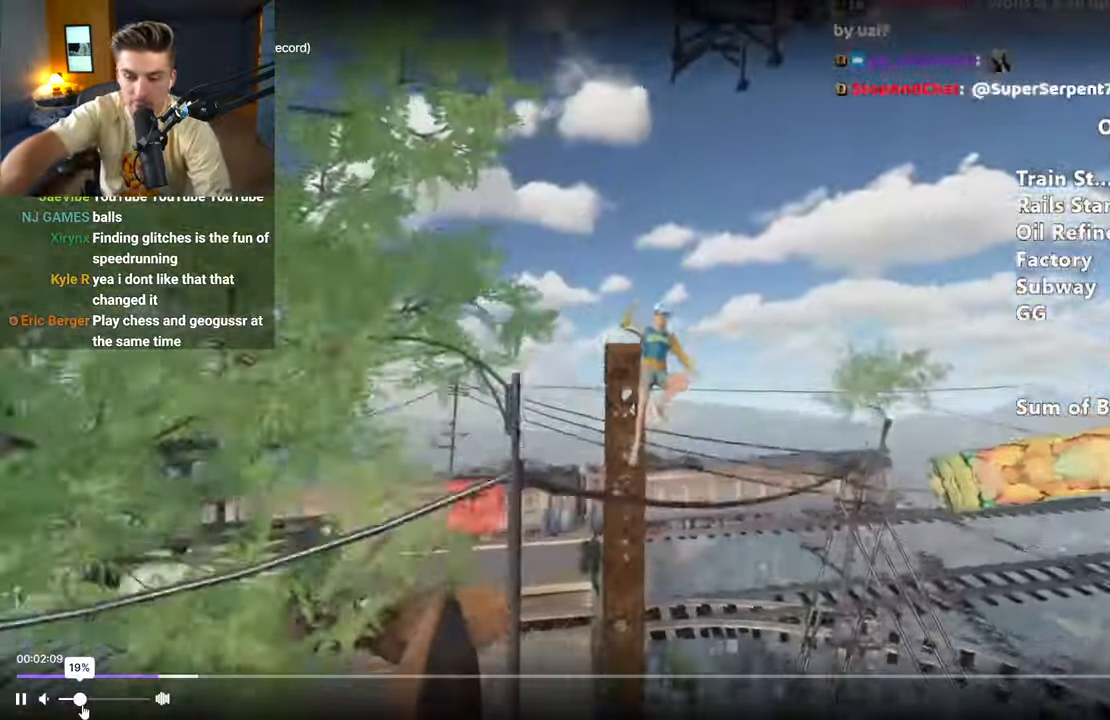
{"keys": ["shift", "w"], "mouse": [], "events": [[133, "a", "up"]]}
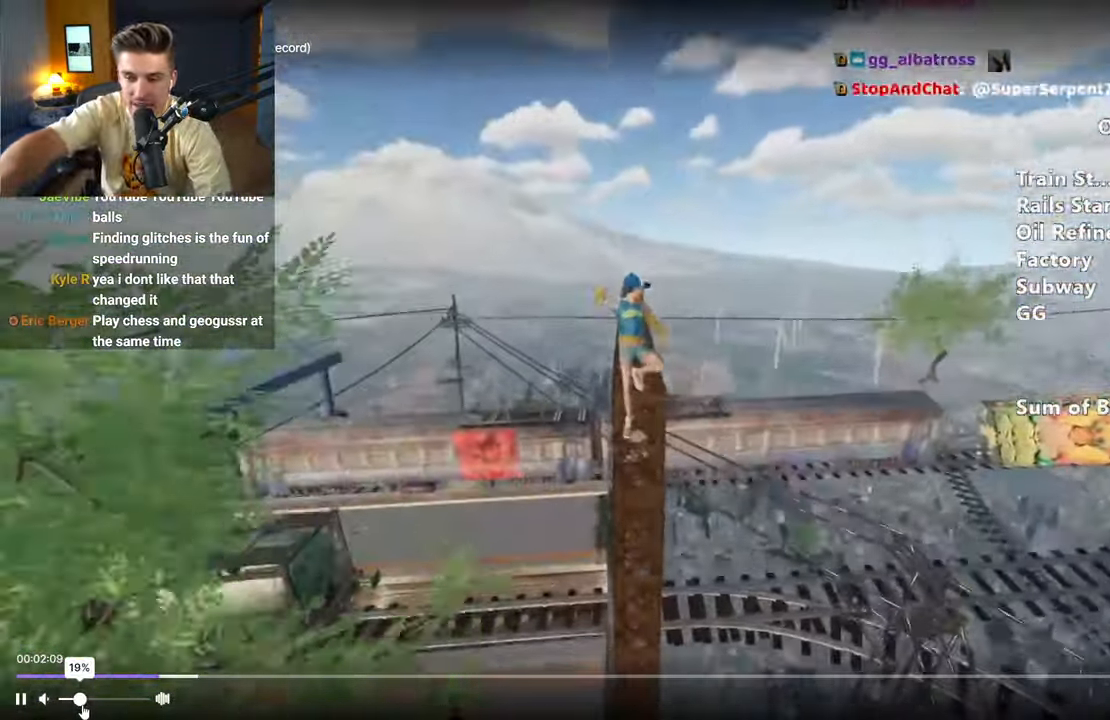
{"keys": ["shift", "w"], "mouse": [], "events": [[17, "a", "down"], [117, "a", "up"]]}
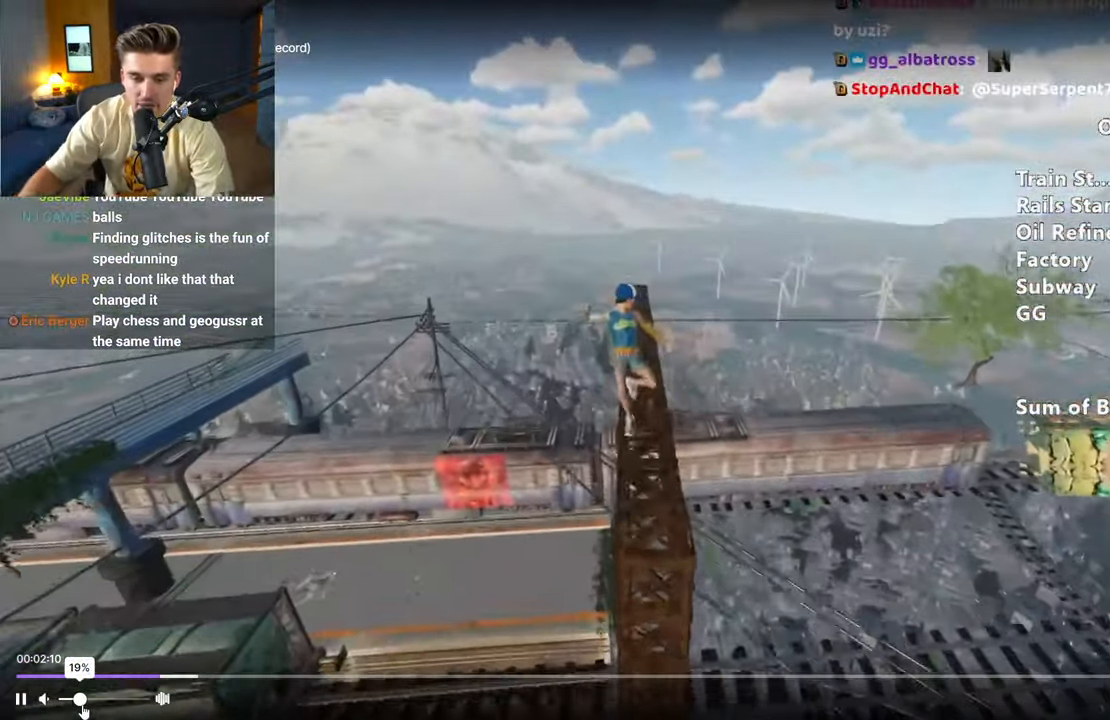
{"keys": ["shift", "w"], "mouse": [], "events": []}
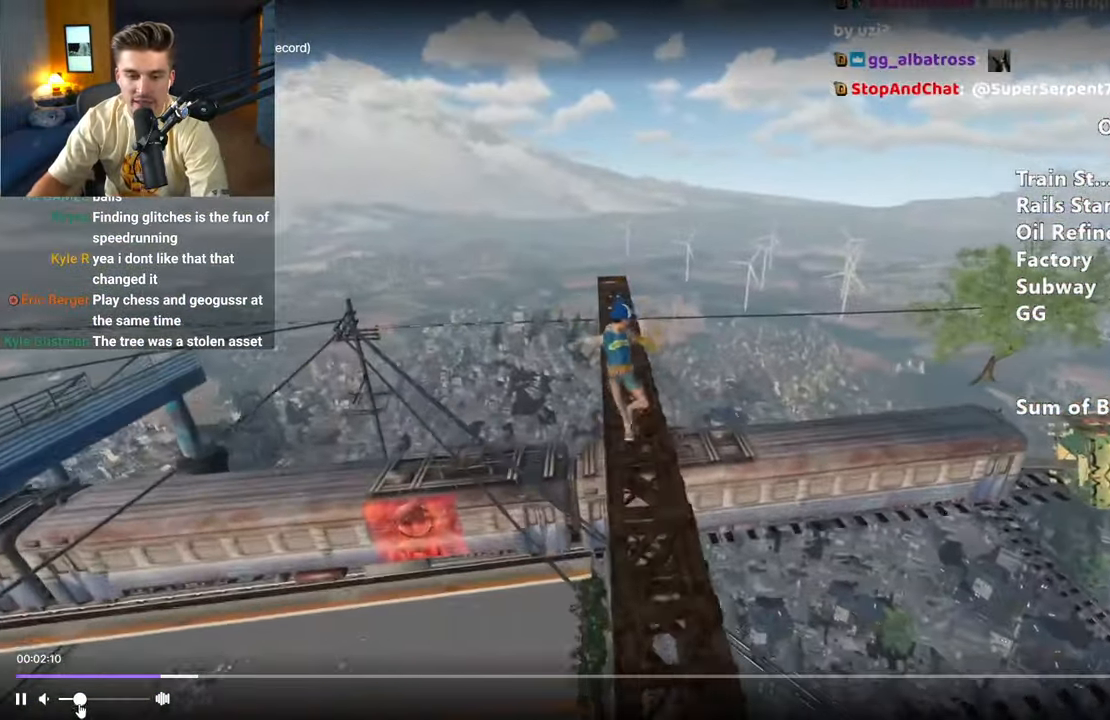
{"keys": ["shift", "w"], "mouse": [], "events": []}
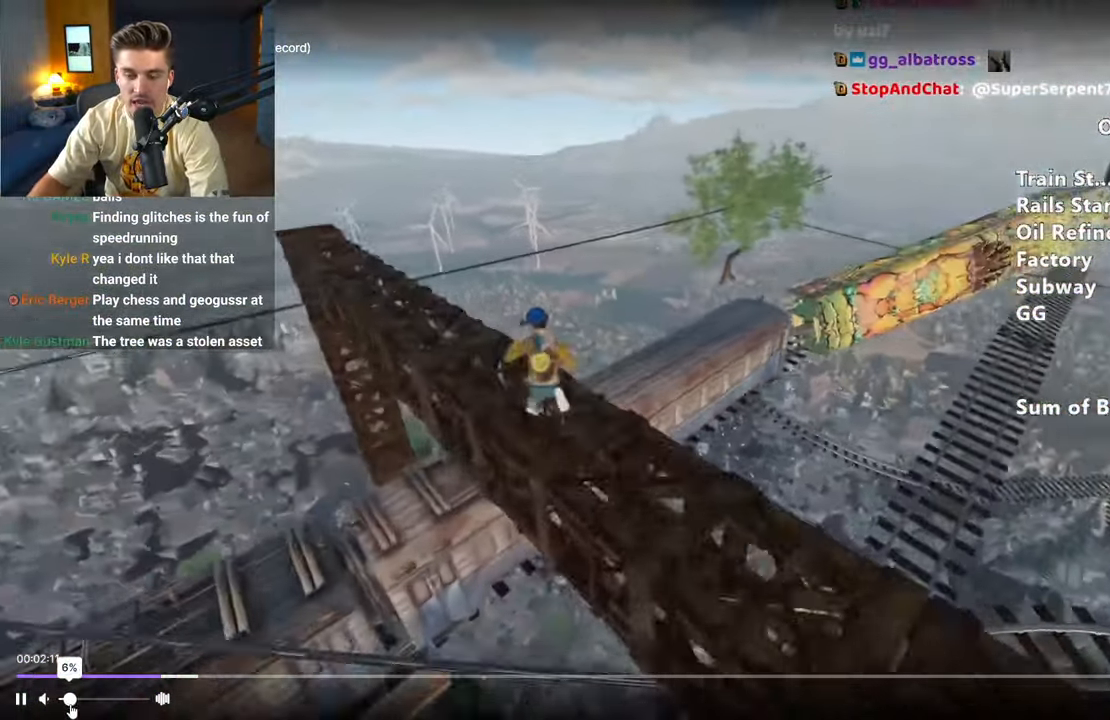
{"keys": ["shift", "w"], "mouse": [], "events": []}
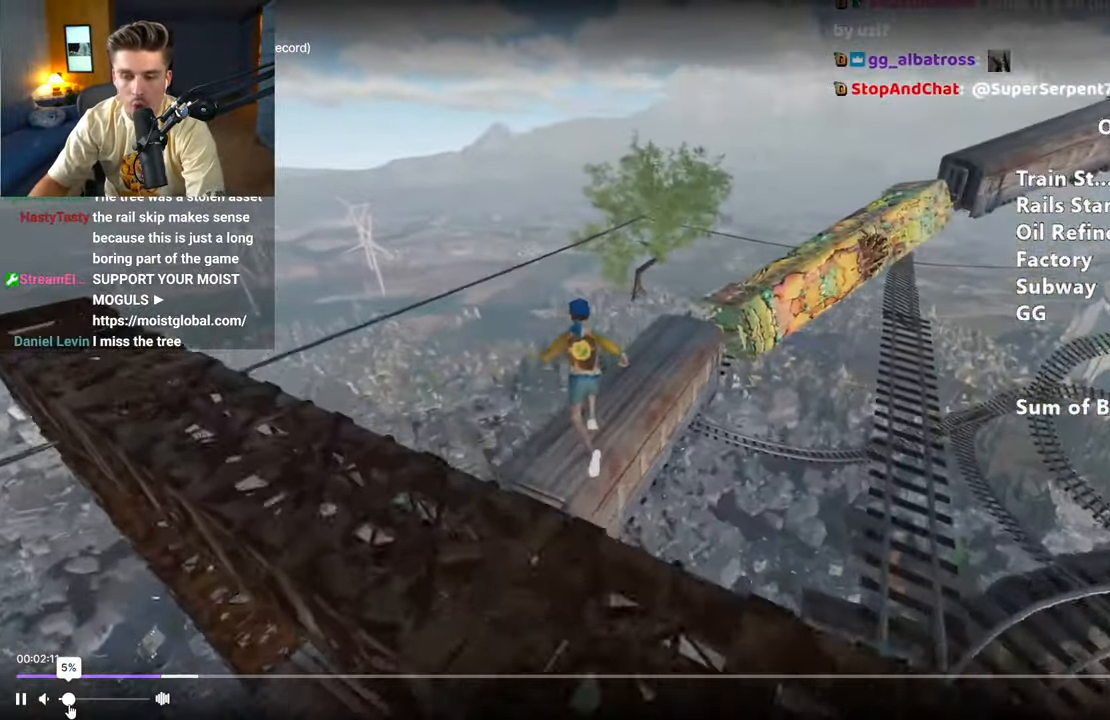
{"keys": ["shift", "w"], "mouse": [], "events": [[117, "d", "down"], [267, "d", "up"]]}
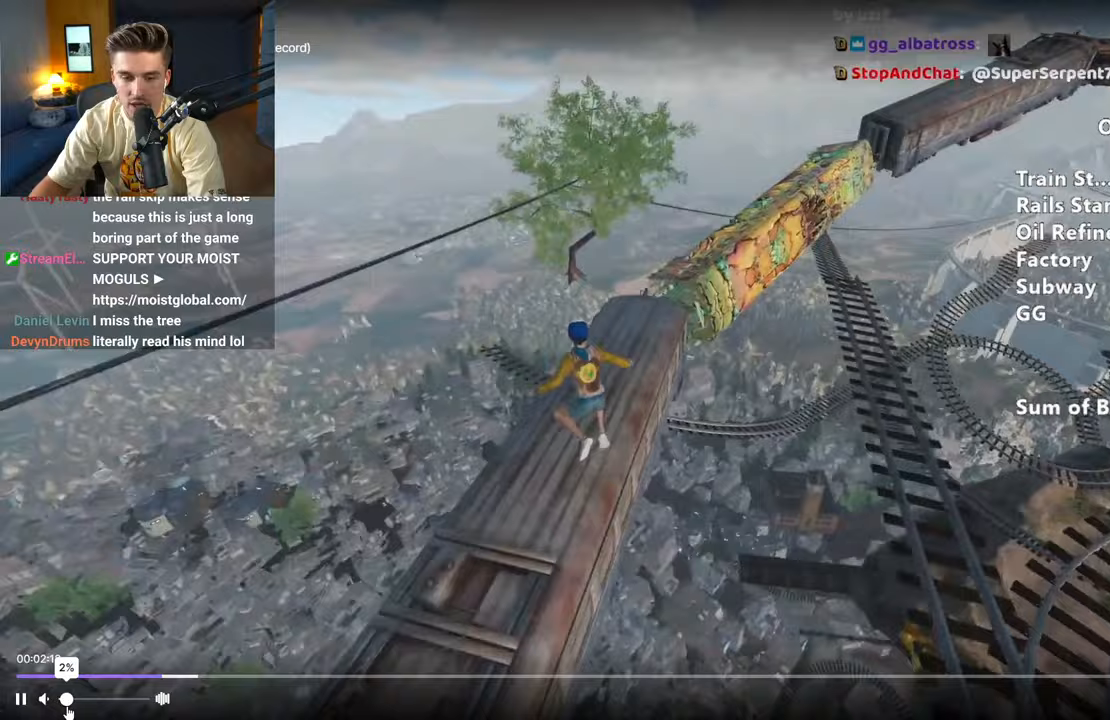
{"keys": ["shift", "w"], "mouse": [], "events": []}
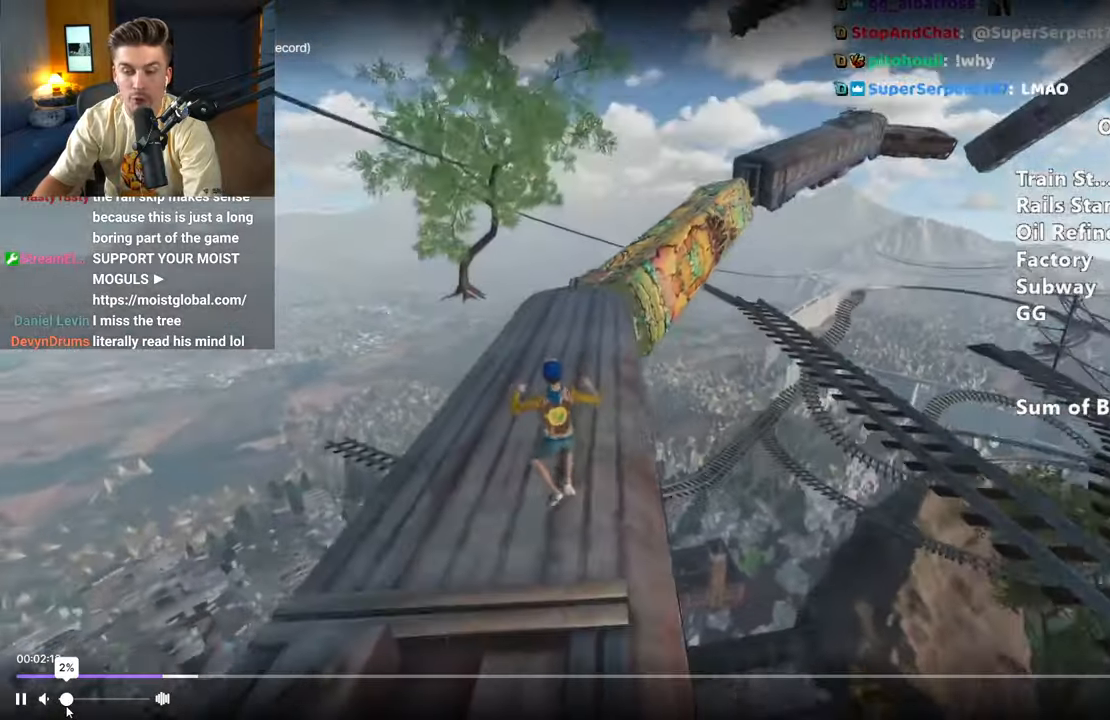
{"keys": ["shift", "w"], "mouse": [], "events": []}
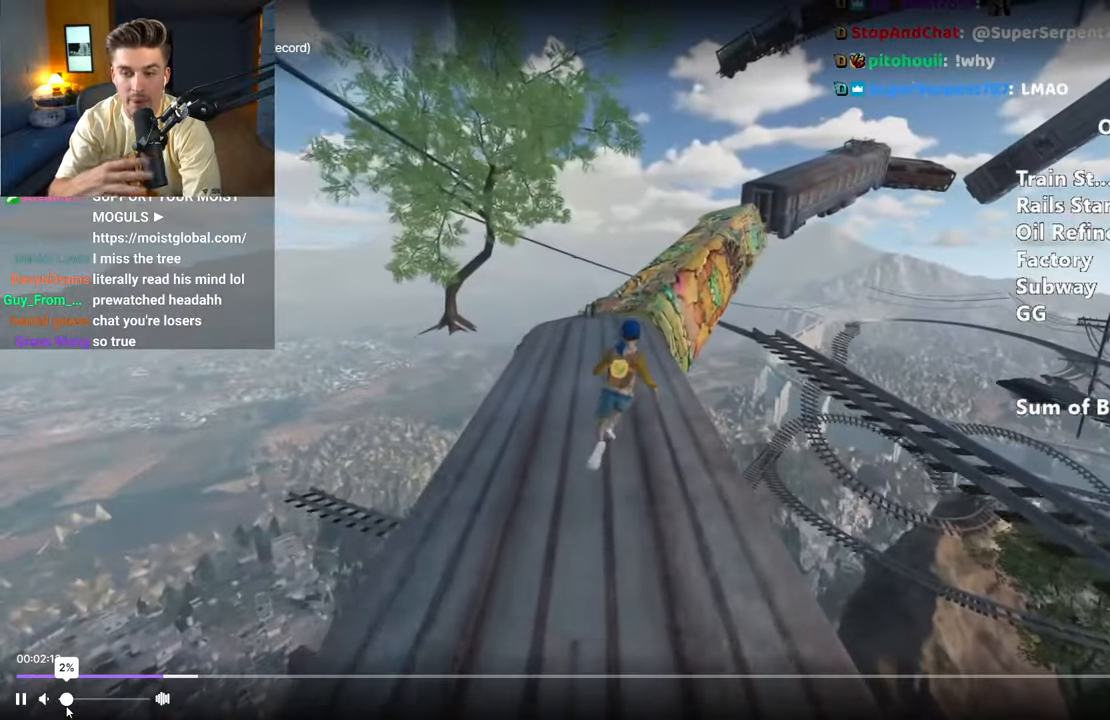
{"keys": ["shift", "w"], "mouse": [], "events": [[167, "a", "down"], [267, "a", "up"]]}
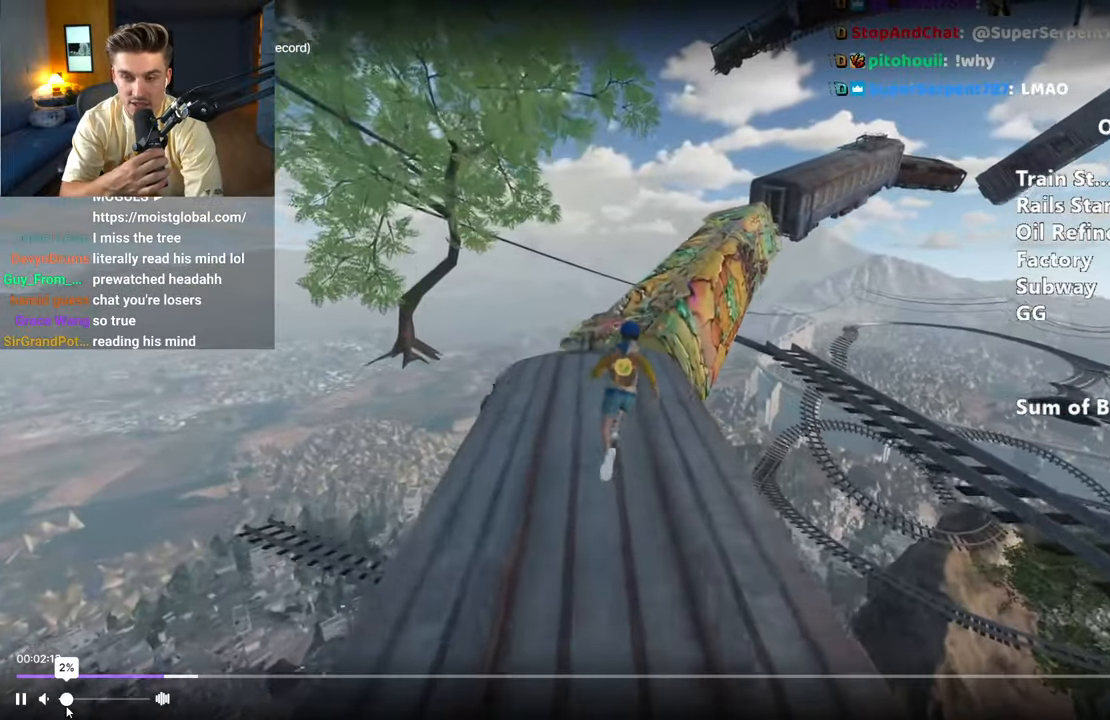
{"keys": ["shift", "w"], "mouse": [], "events": []}
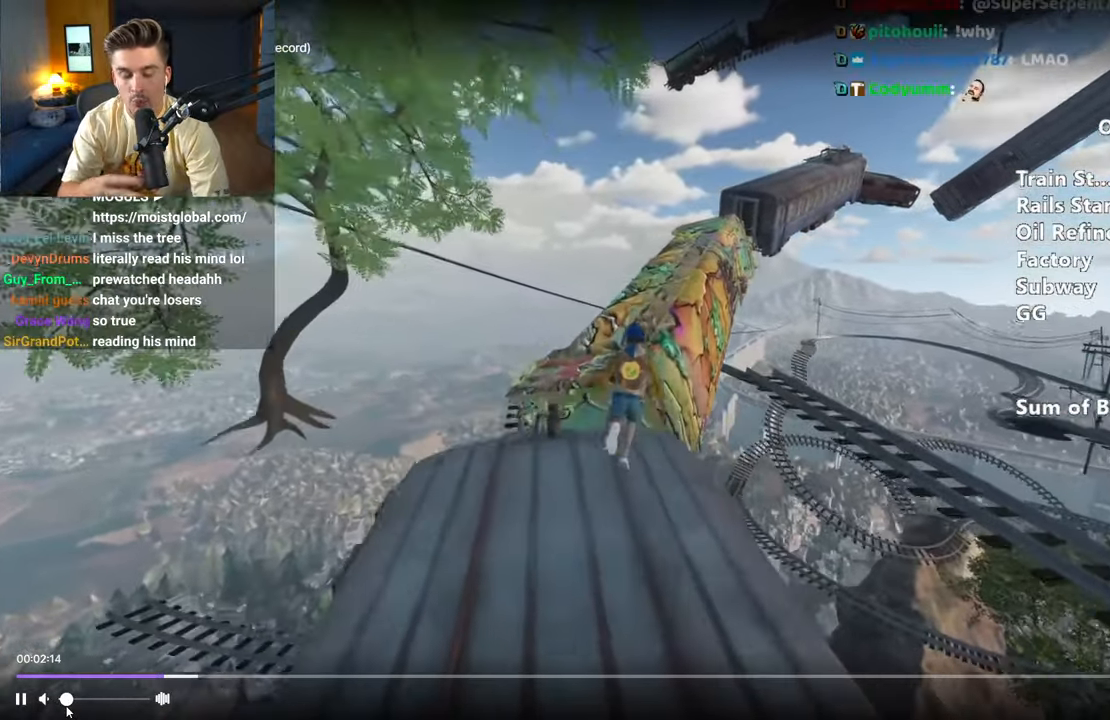
{"keys": ["shift", "w"], "mouse": [], "events": [[17, "space", "down"], [67, "space", "up"]]}
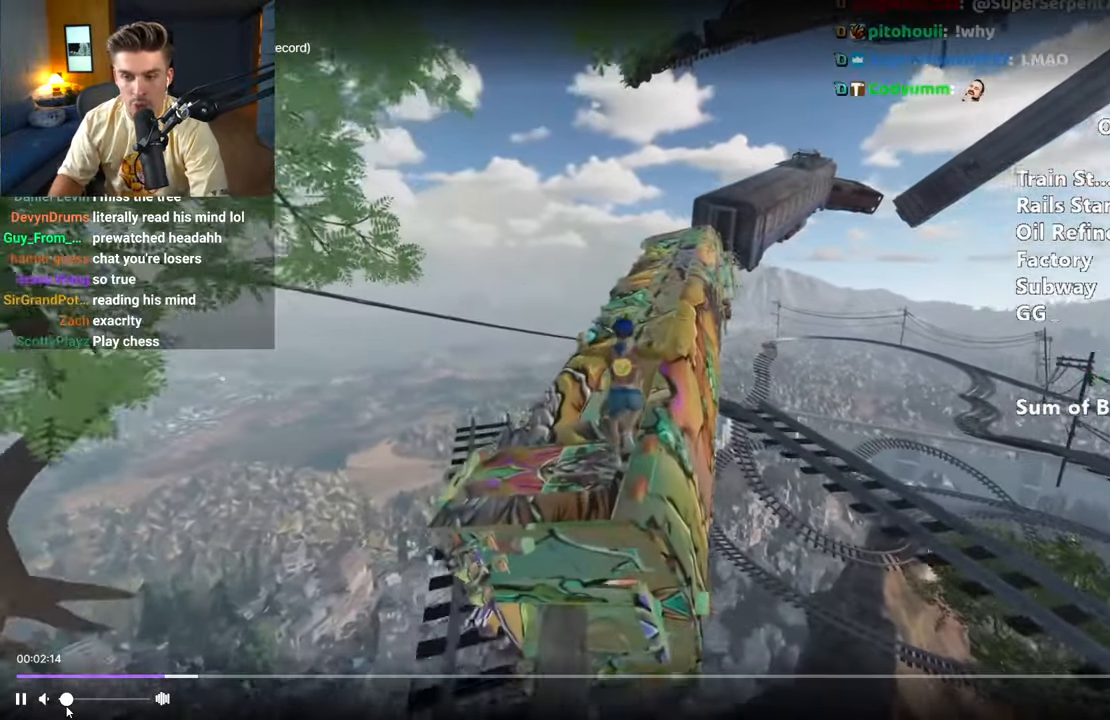
{"keys": ["shift", "w"], "mouse": [], "events": []}
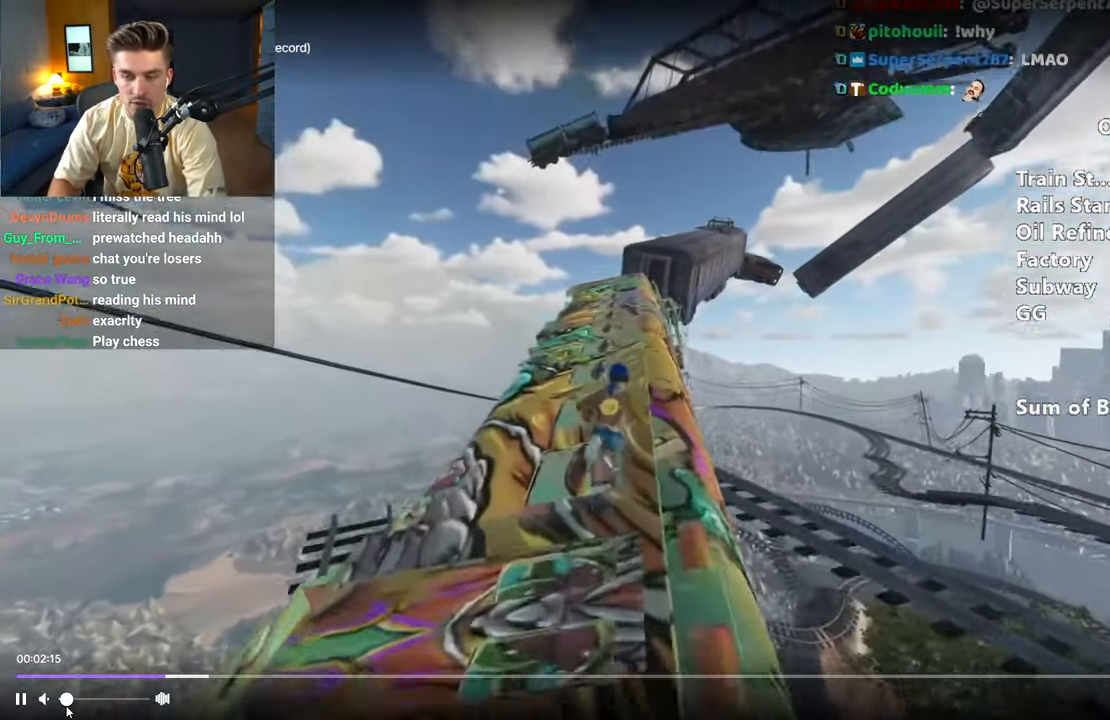
{"keys": ["shift", "w"], "mouse": [], "events": []}
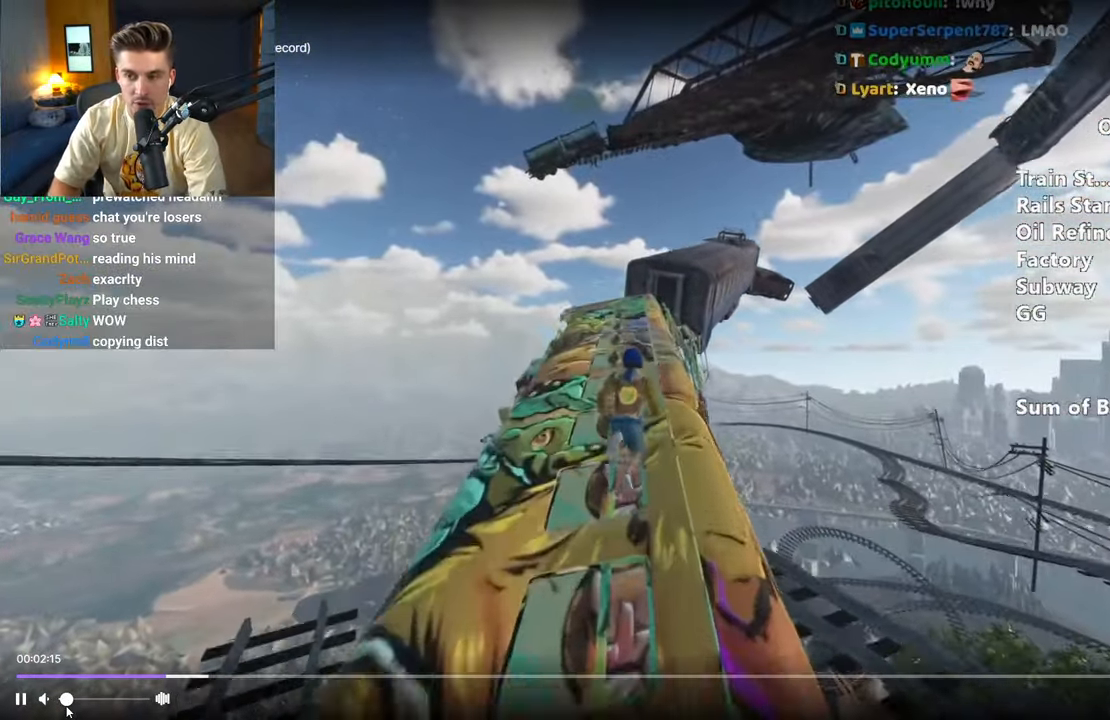
{"keys": ["shift", "w"], "mouse": [], "events": []}
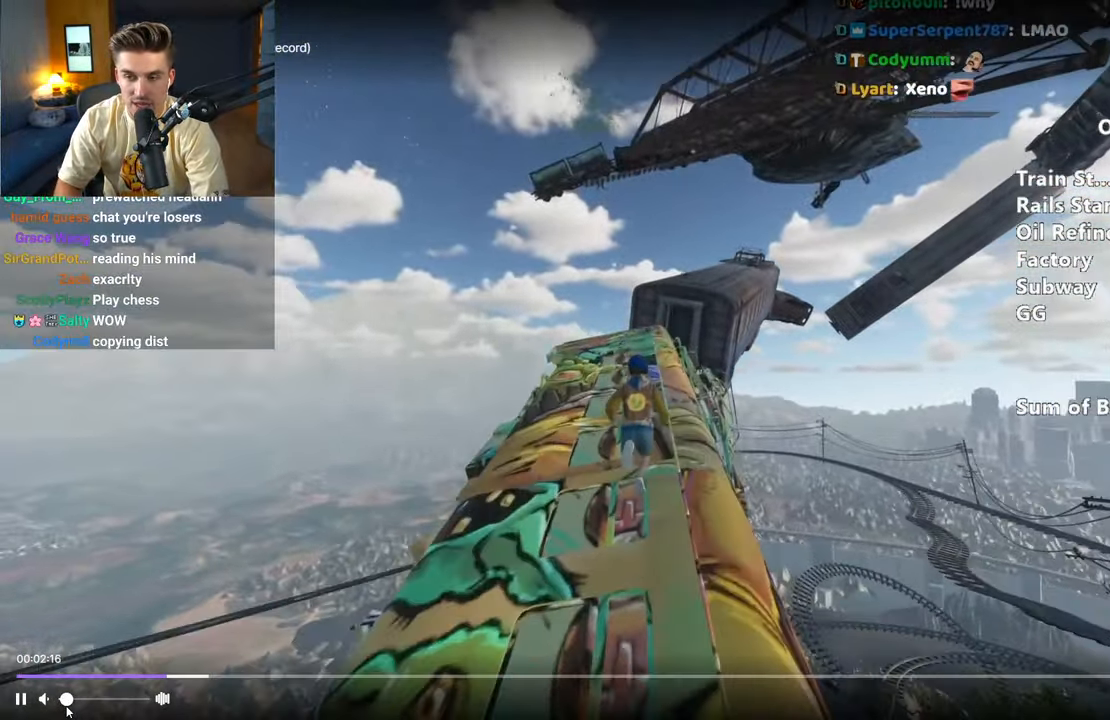
{"keys": ["shift", "w"], "mouse": [], "events": []}
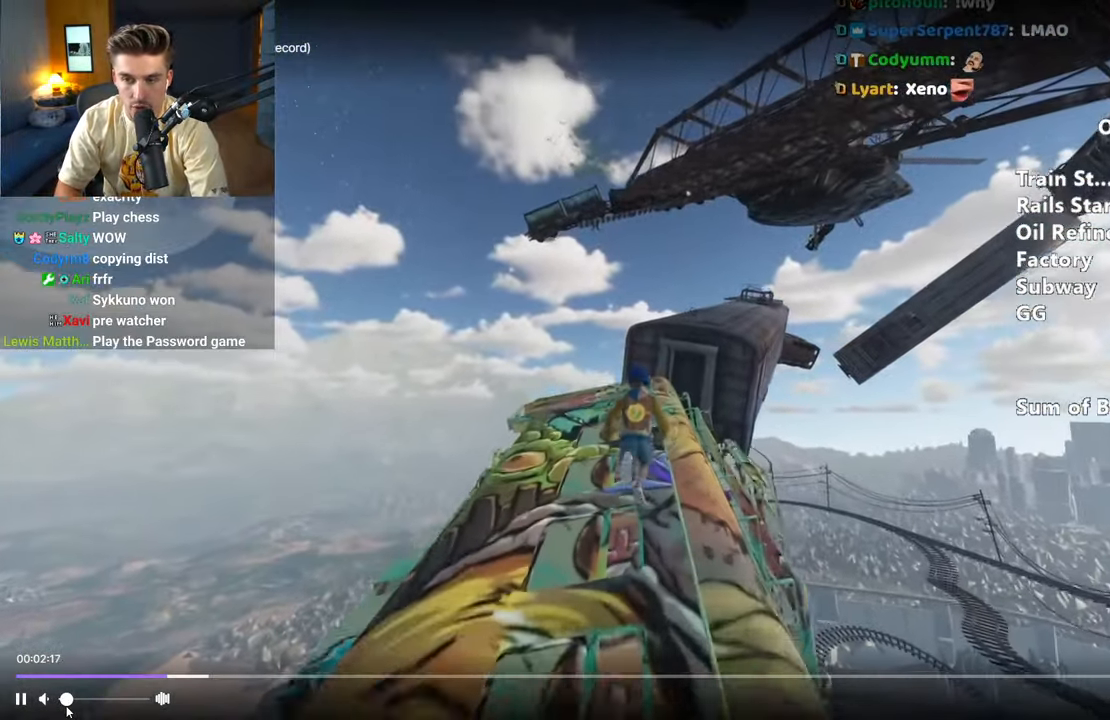
{"keys": ["shift", "w"], "mouse": [], "events": []}
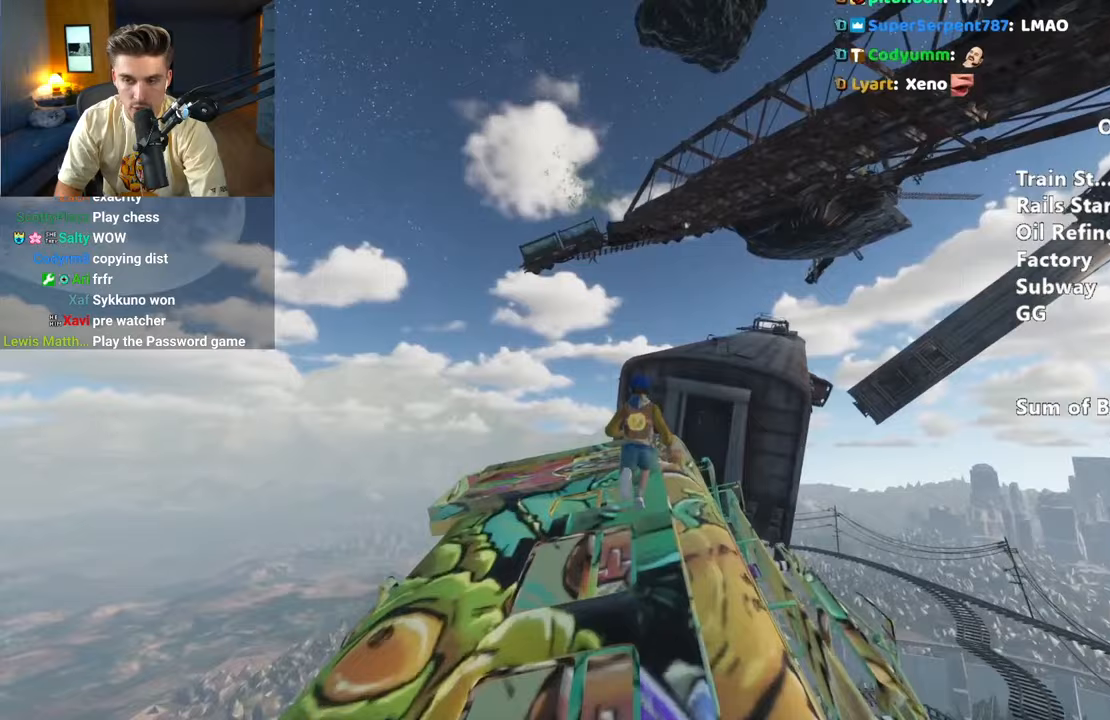
{"keys": ["shift", "space", "w"], "mouse": [], "events": [[317, "space", "down"], [400, "space", "up"], [500, "space", "down"]]}
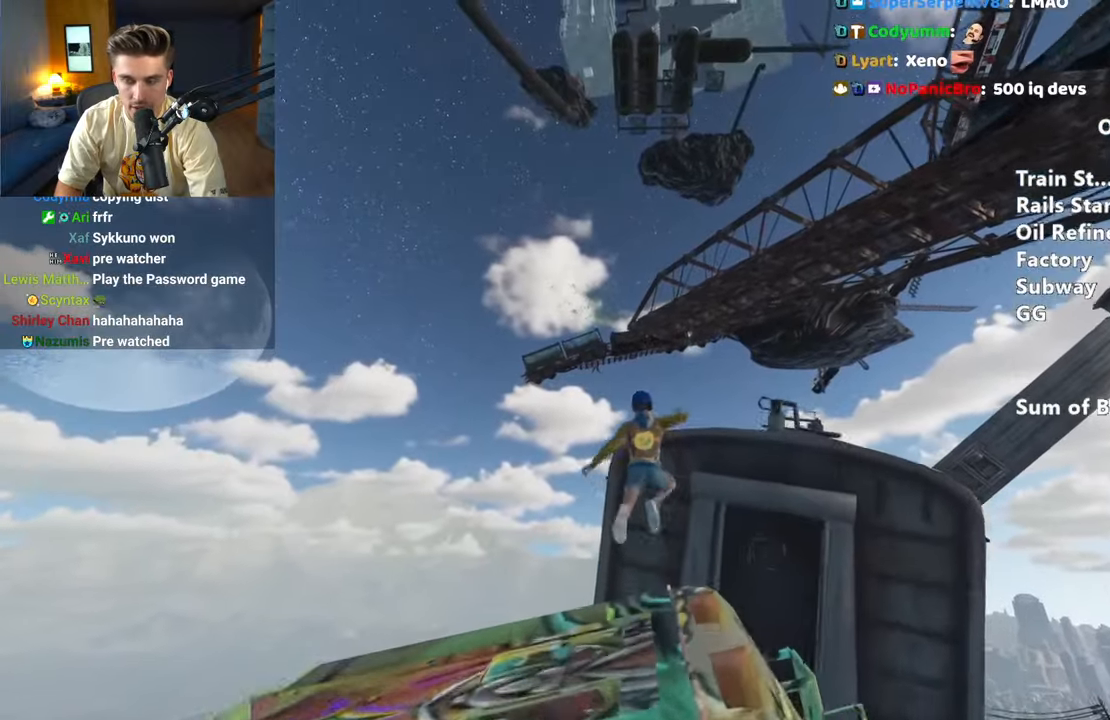
{"keys": ["shift", "w"], "mouse": [], "events": [[100, "space", "up"], [183, "space", "down"], [233, "space", "up"], [383, "space", "down"], [417, "space", "up"]]}
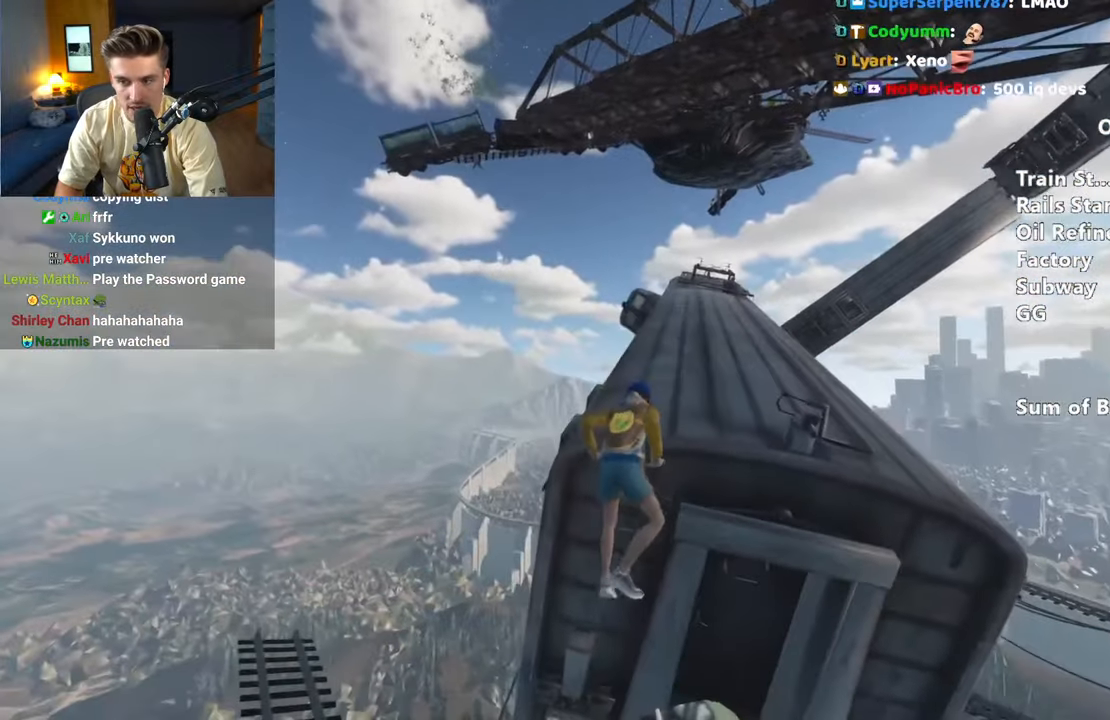
{"keys": ["shift", "w"], "mouse": [], "events": []}
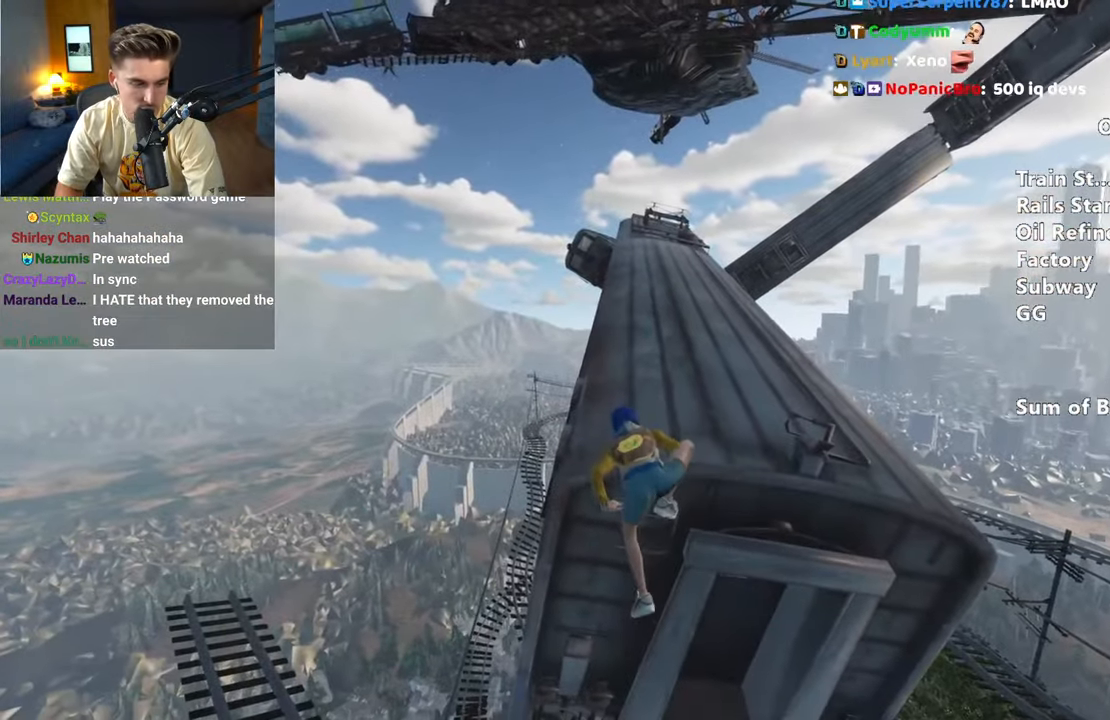
{"keys": ["shift", "w"], "mouse": [], "events": []}